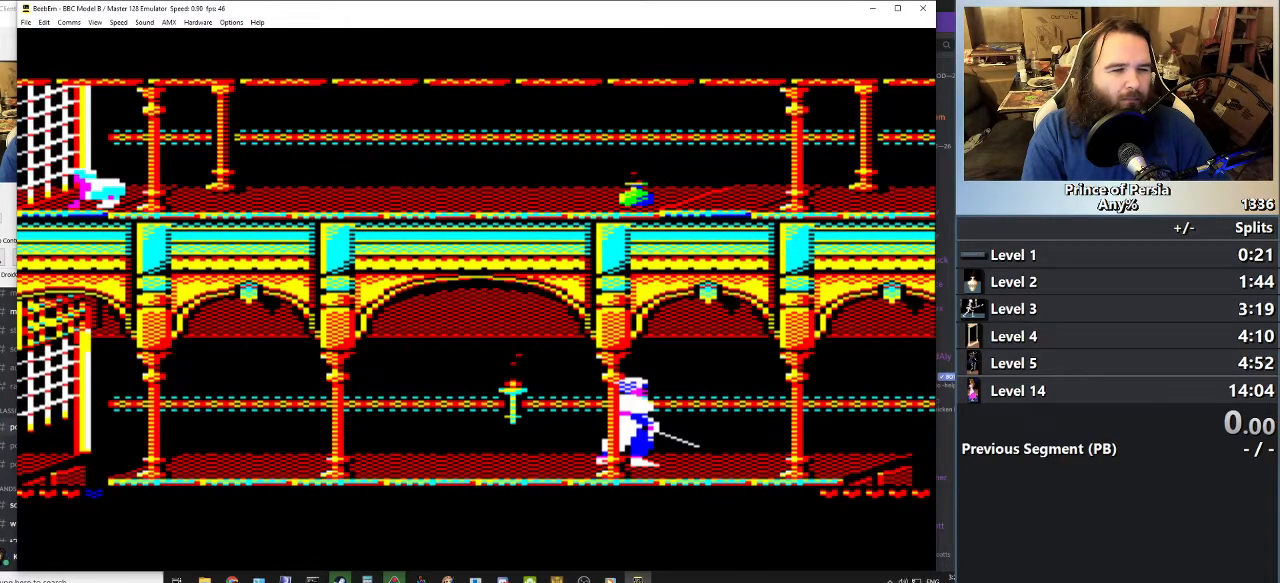
Gameplay with keyboard; each line is a JSON object with the keys held at the frame after it. "events" lists presses ("down") and releases ("up") of "crouch", "ctrl", "jump", "left", "restart", "restart2", "right", "shift" and "toggle" between this image and that frame as [ms after this image, input, new state], when the widget could be followed in between. No other keys are recorded. Mouse input is not recorded. Key names are as the overlay labels them; some are game actions (e.g. jump) rather than physical keys.
{"keys": [], "events": []}
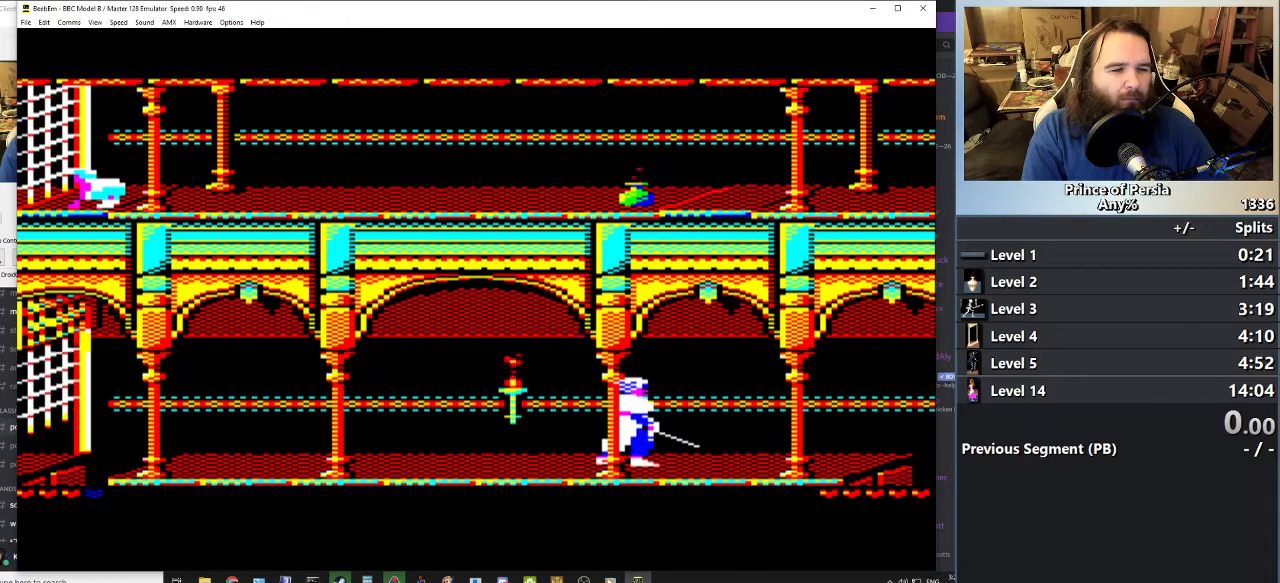
{"keys": [], "events": []}
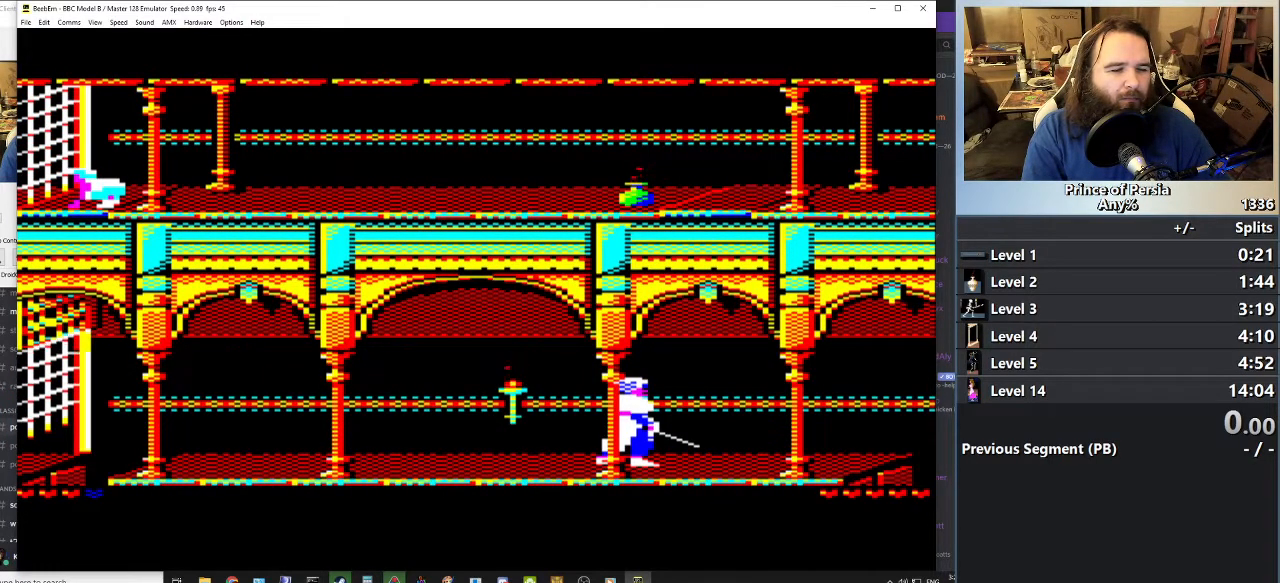
{"keys": [], "events": []}
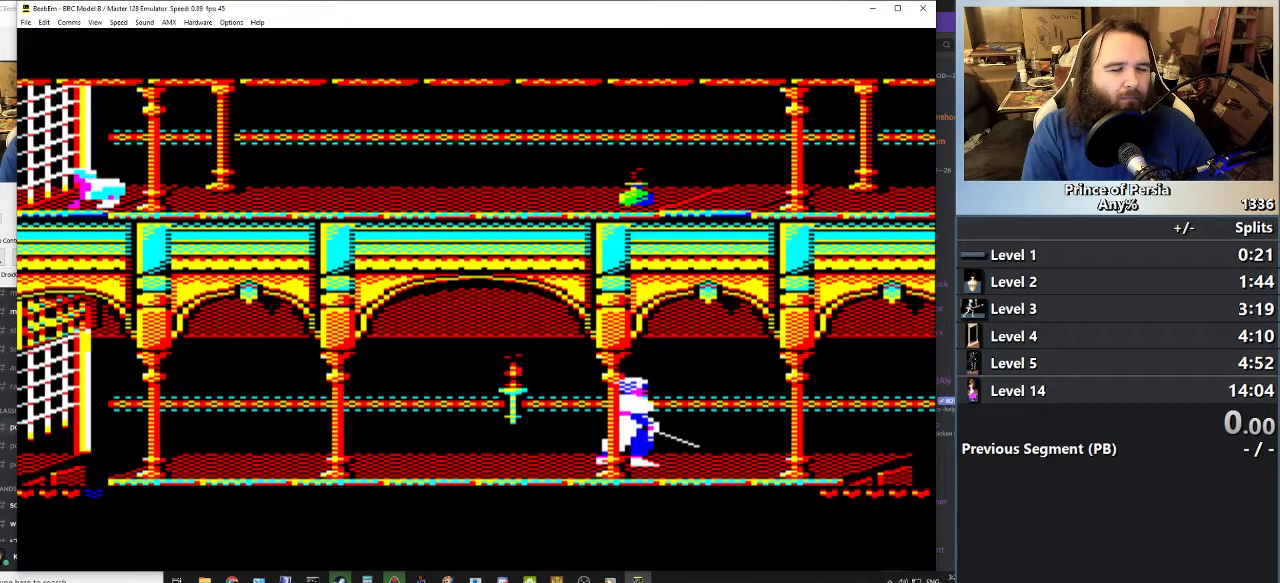
{"keys": [], "events": []}
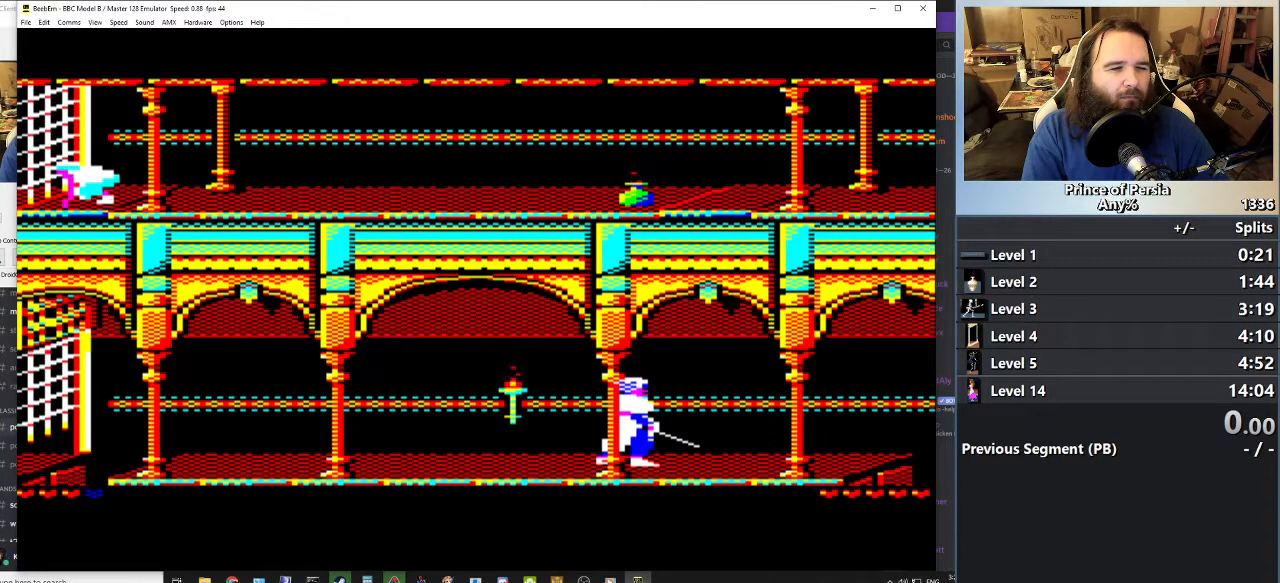
{"keys": [], "events": []}
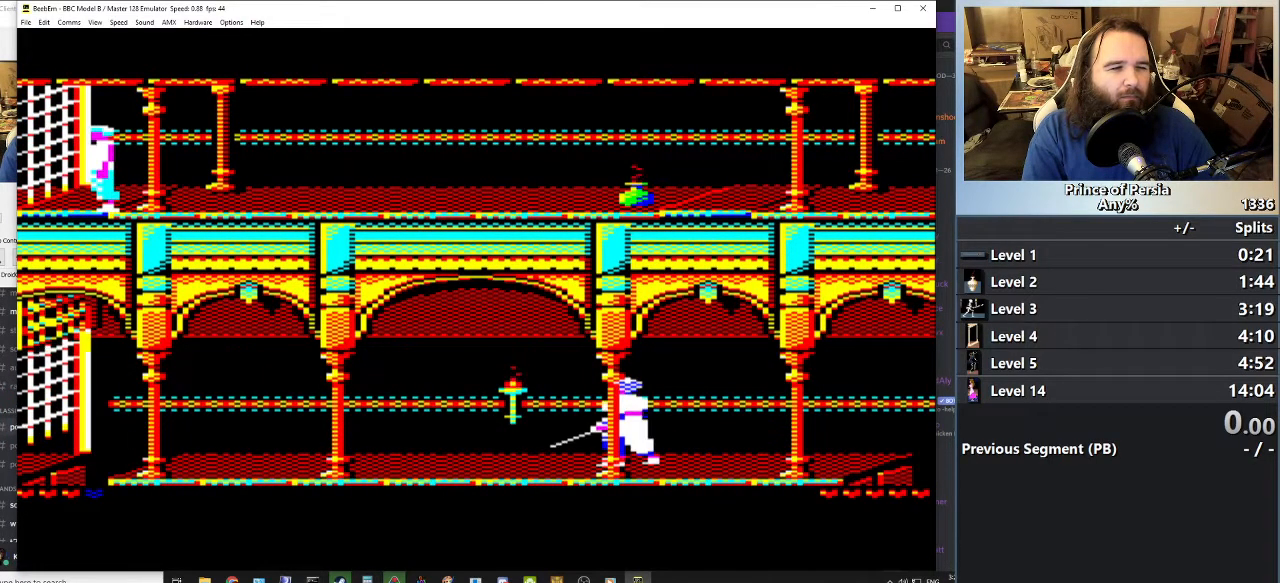
{"keys": [], "events": [[150, "right", "down"], [284, "right", "up"]]}
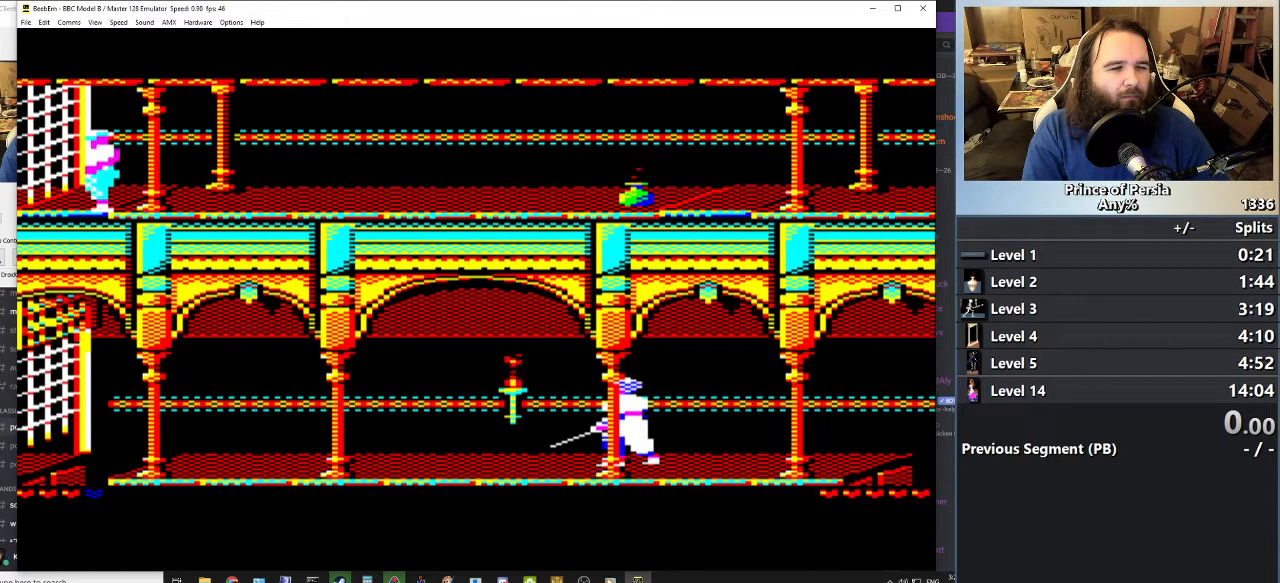
{"keys": ["shift"], "events": [[283, "shift", "down"]]}
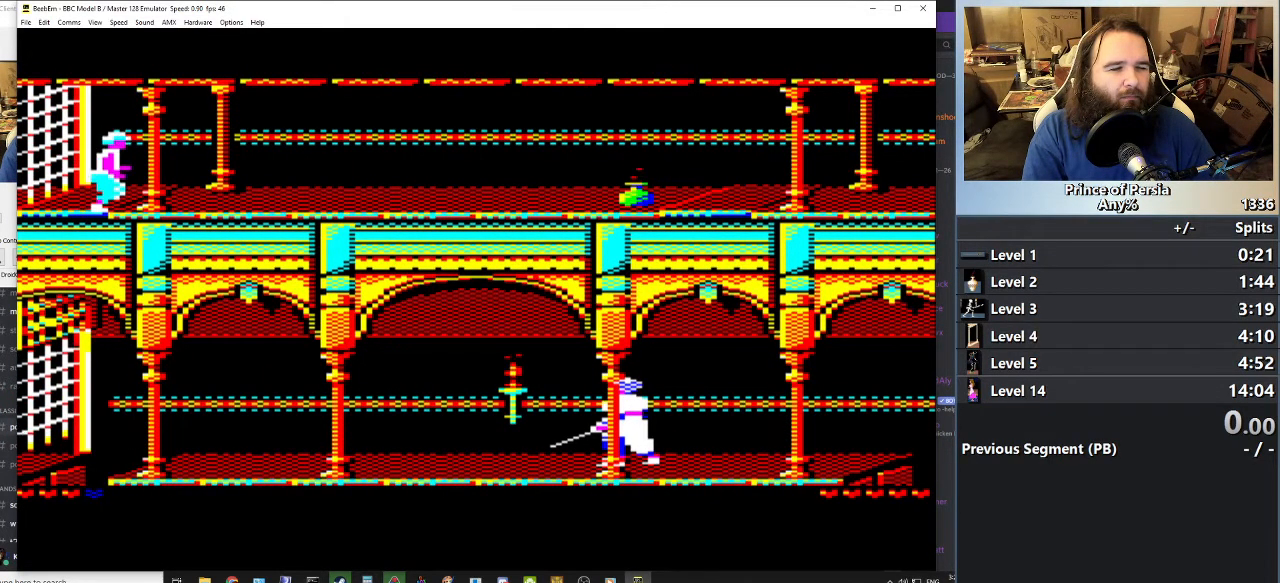
{"keys": ["shift"], "events": [[150, "right", "down"], [284, "right", "up"]]}
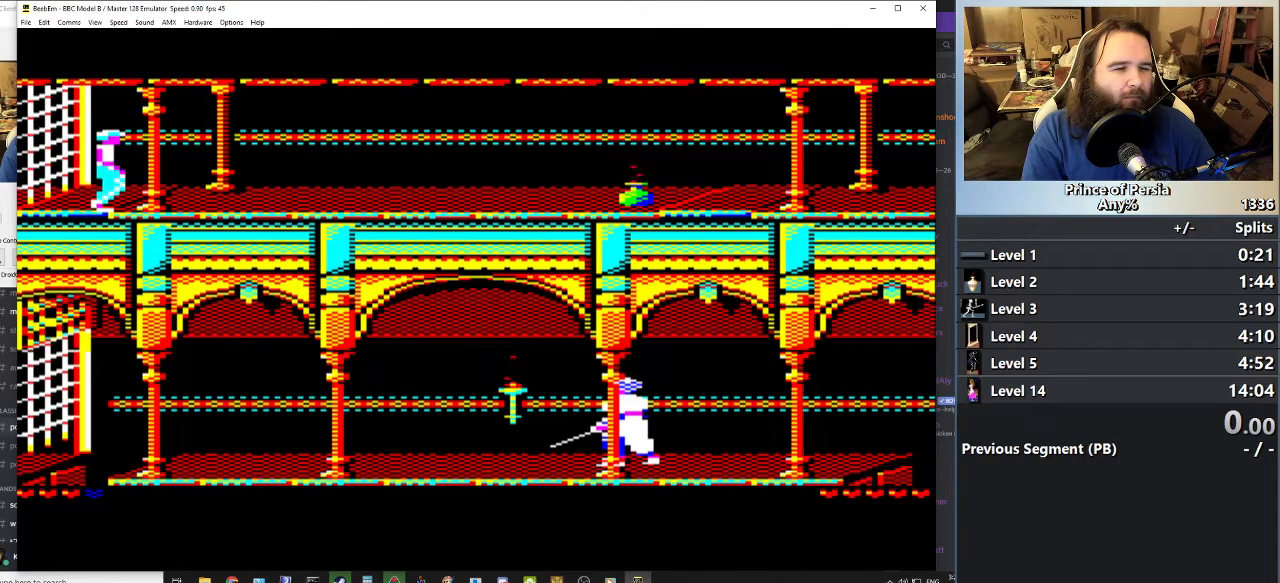
{"keys": ["shift"], "events": []}
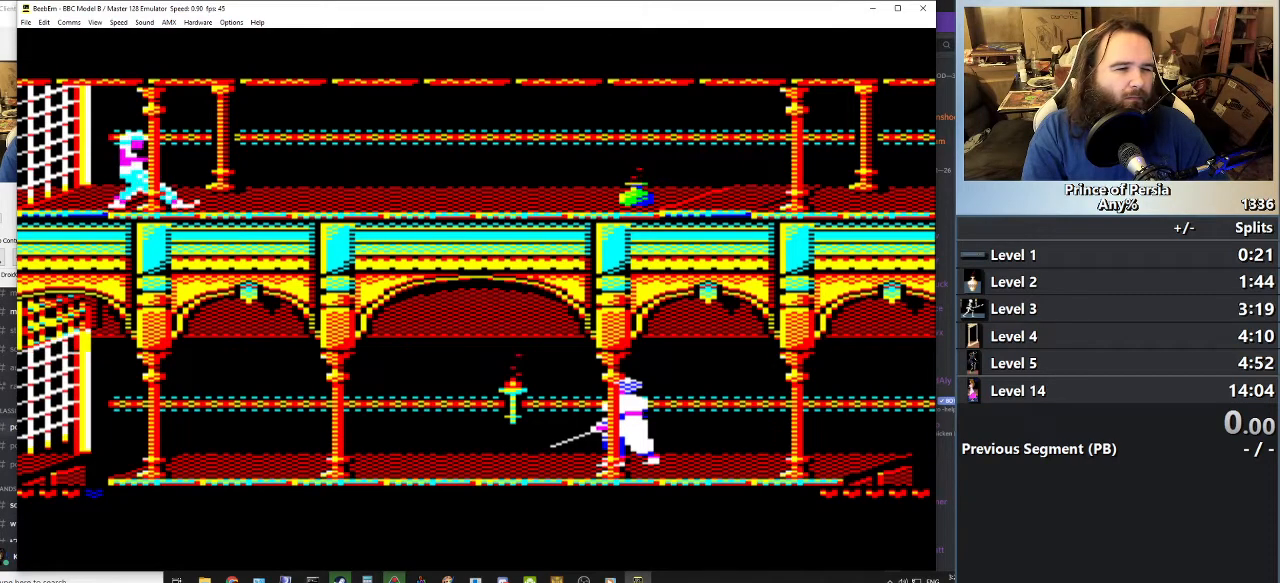
{"keys": ["shift"], "events": []}
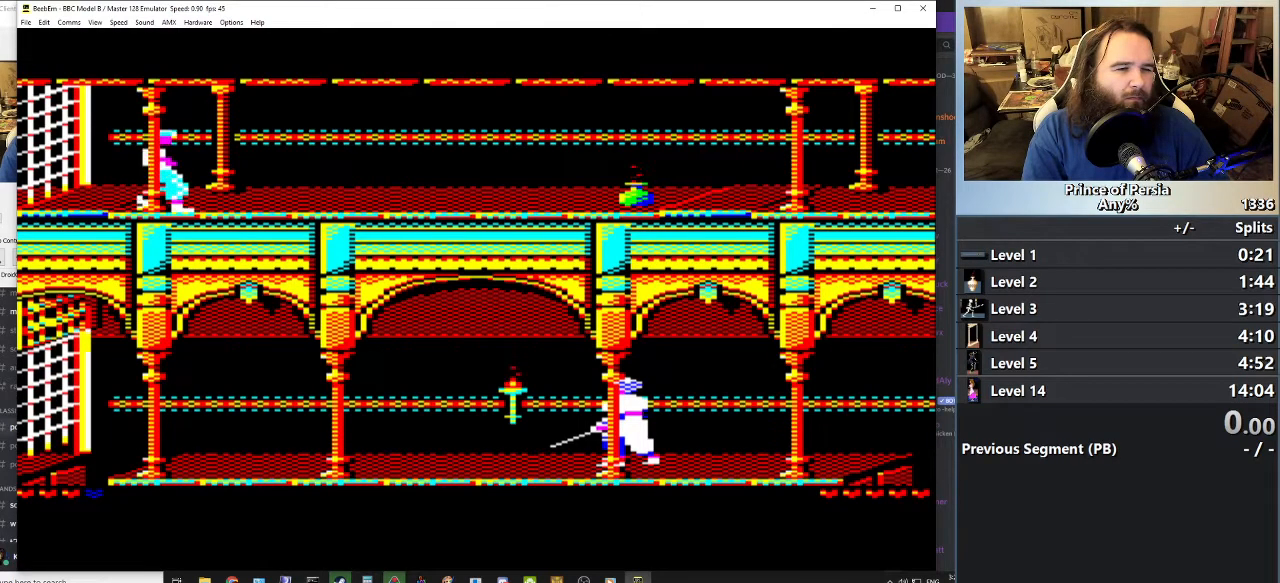
{"keys": ["shift"], "events": [[267, "right", "down"], [484, "right", "up"]]}
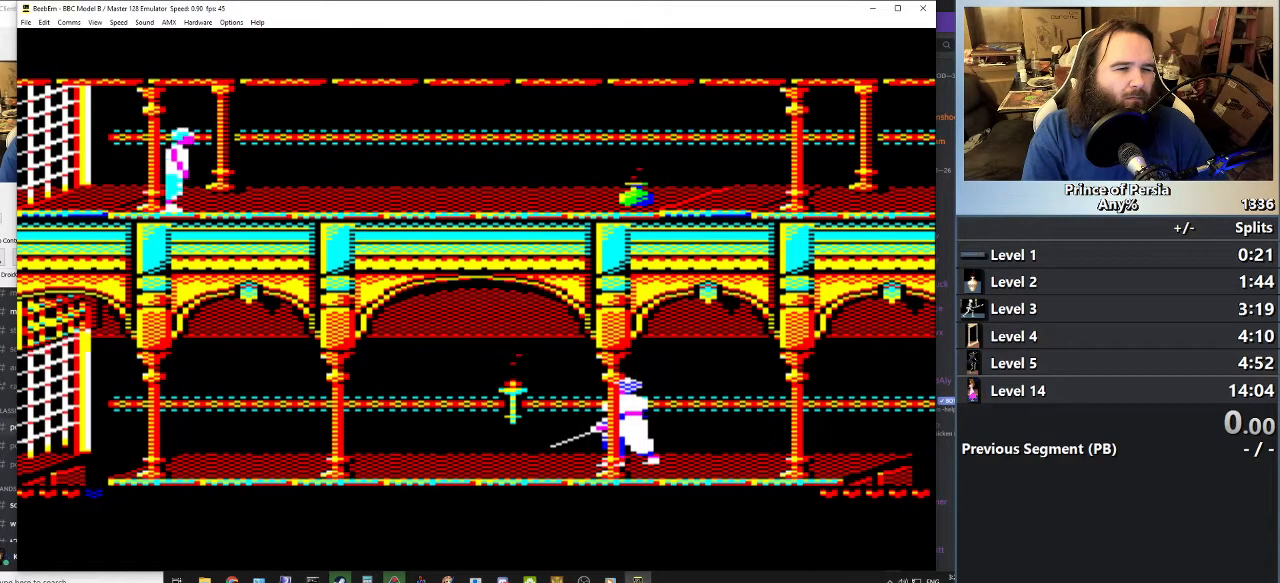
{"keys": ["shift"], "events": []}
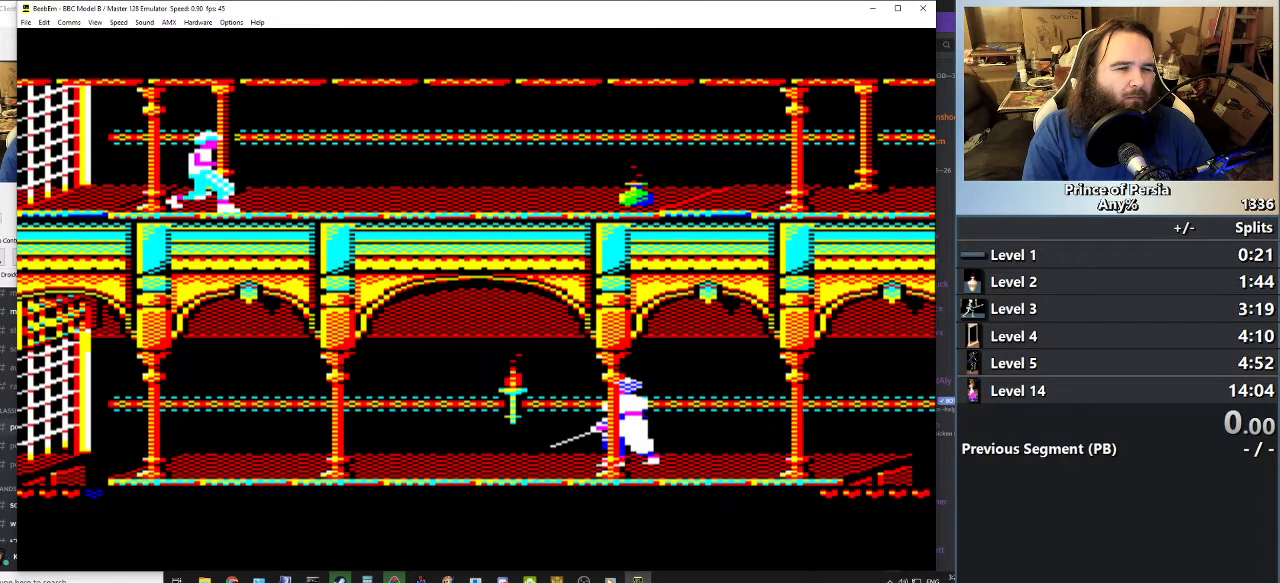
{"keys": ["shift"], "events": []}
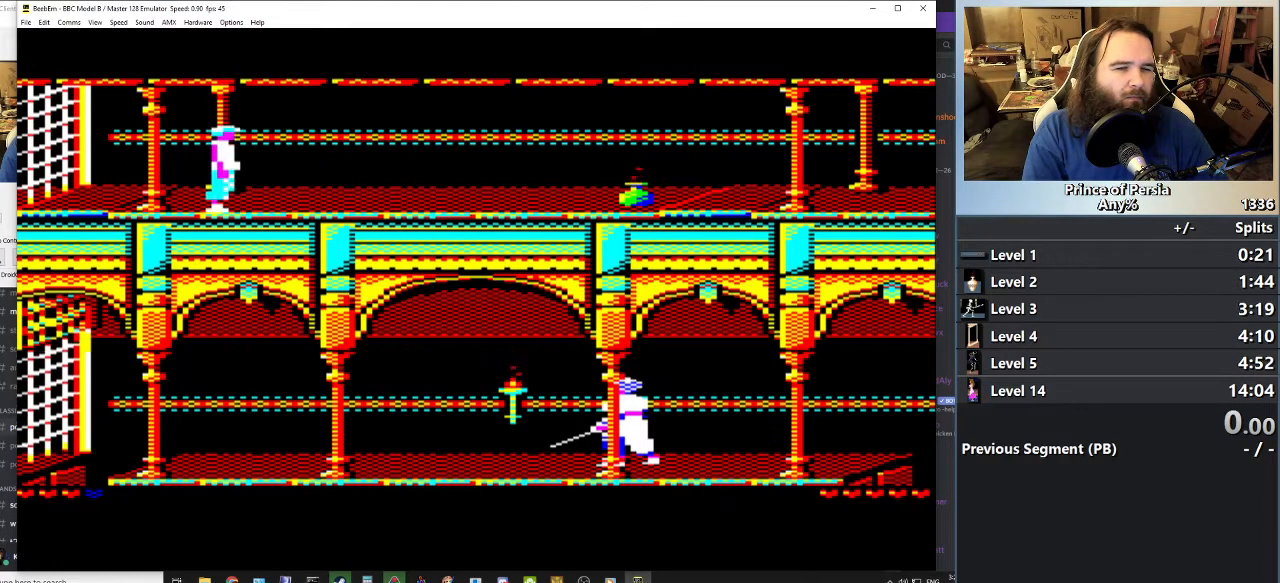
{"keys": ["shift"], "events": [[17, "right", "down"], [301, "right", "up"]]}
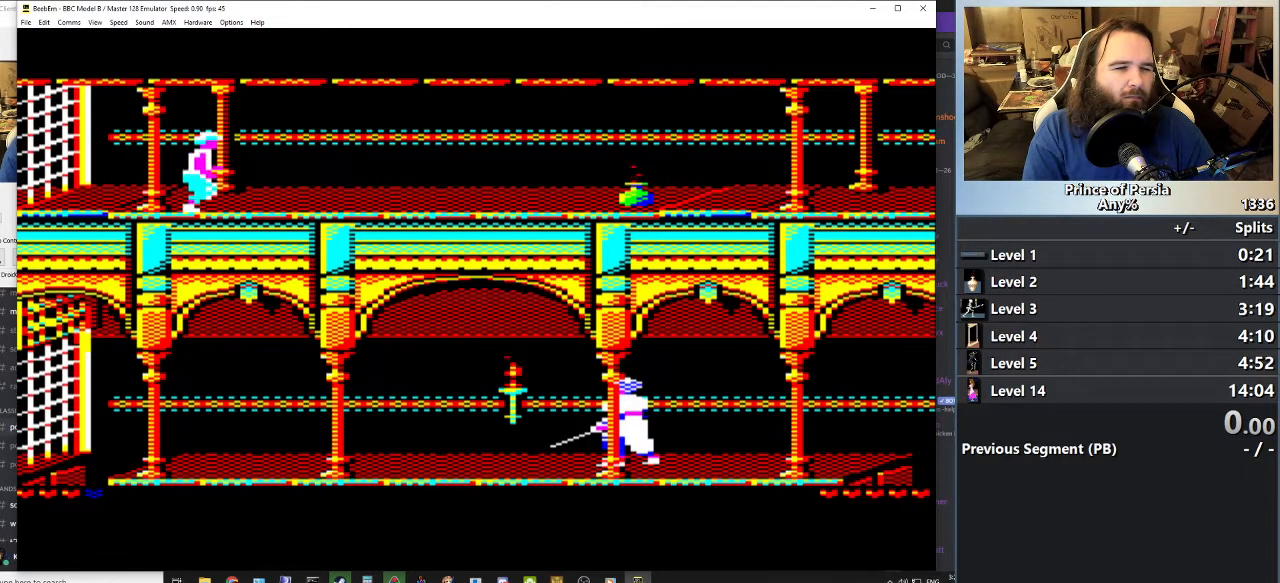
{"keys": ["right", "shift"], "events": [[467, "right", "down"]]}
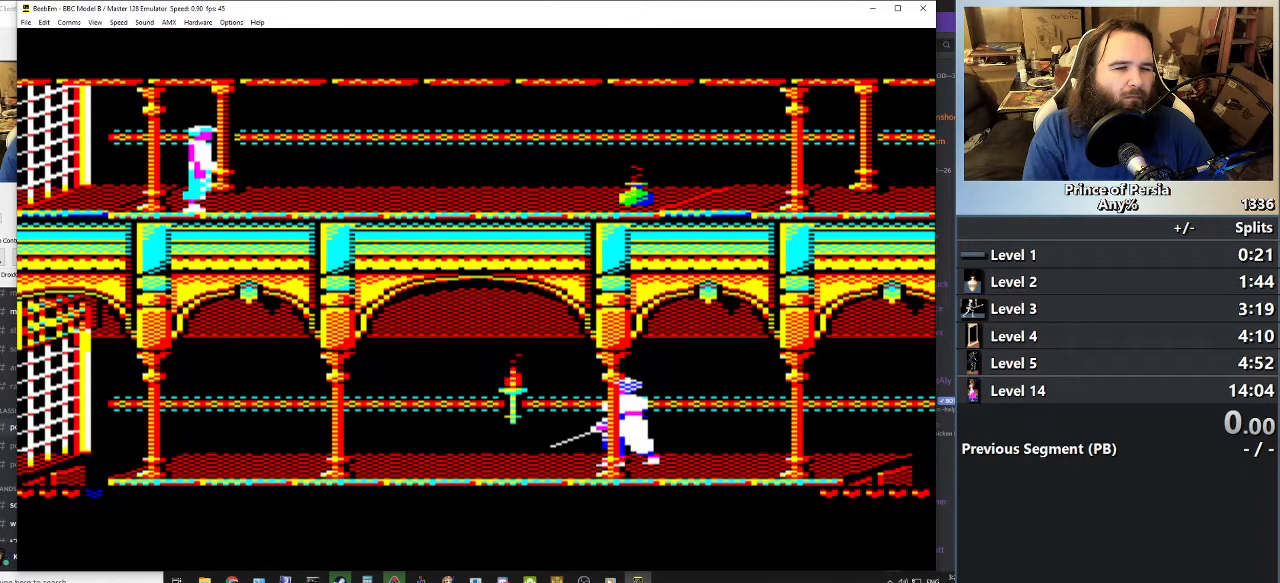
{"keys": ["shift"], "events": [[200, "right", "up"]]}
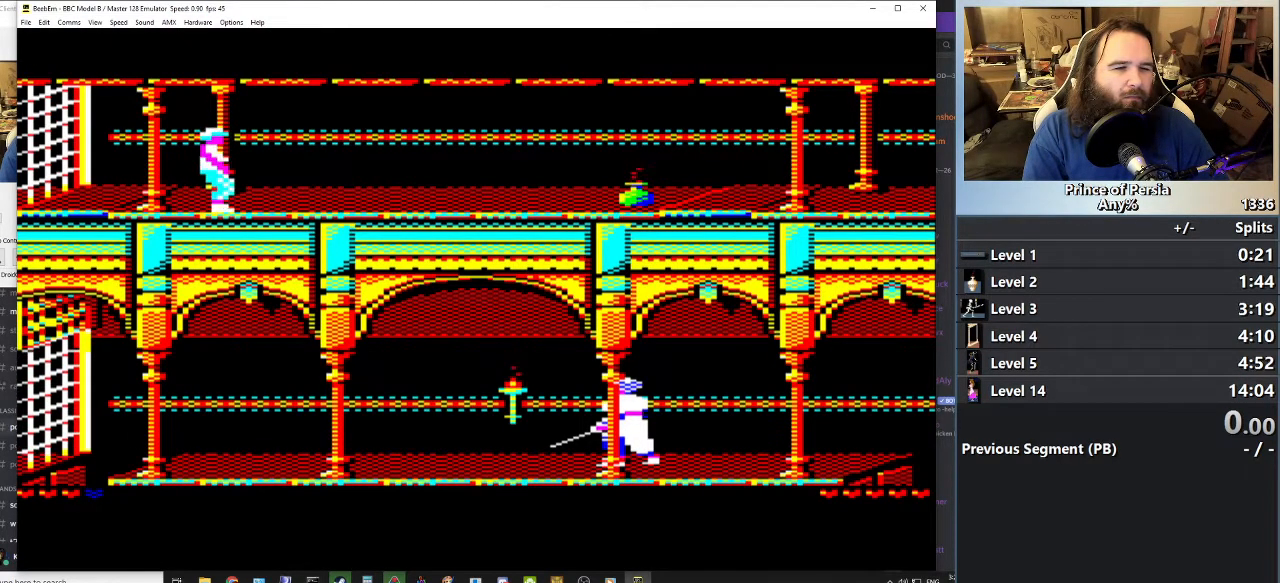
{"keys": ["right", "shift"], "events": [[284, "right", "down"]]}
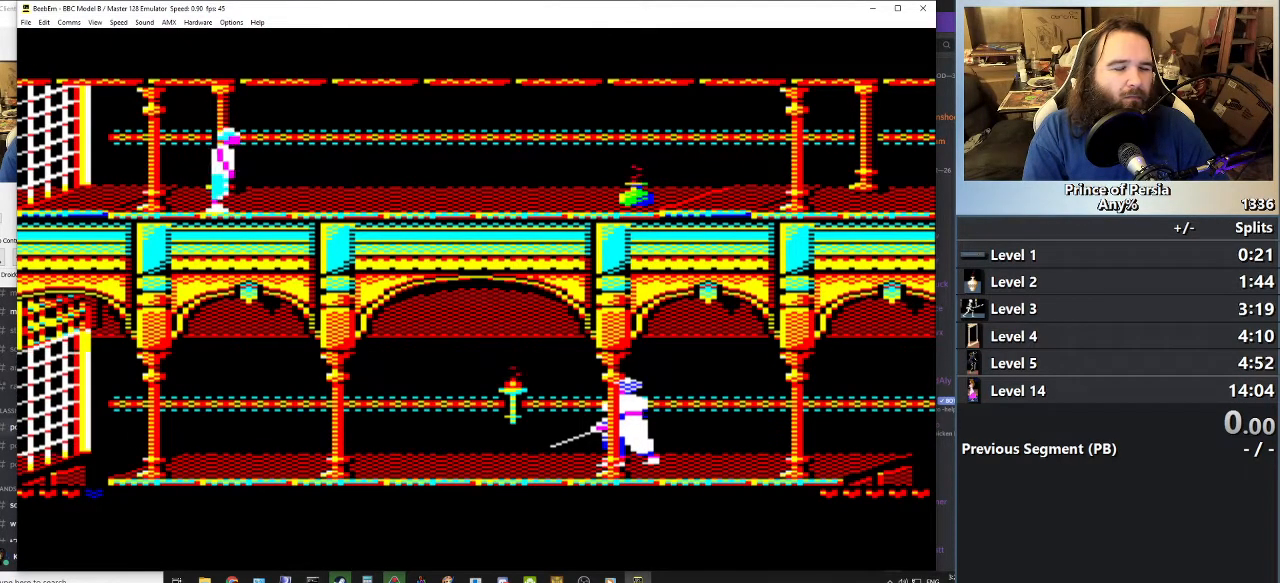
{"keys": ["shift"], "events": [[350, "right", "up"]]}
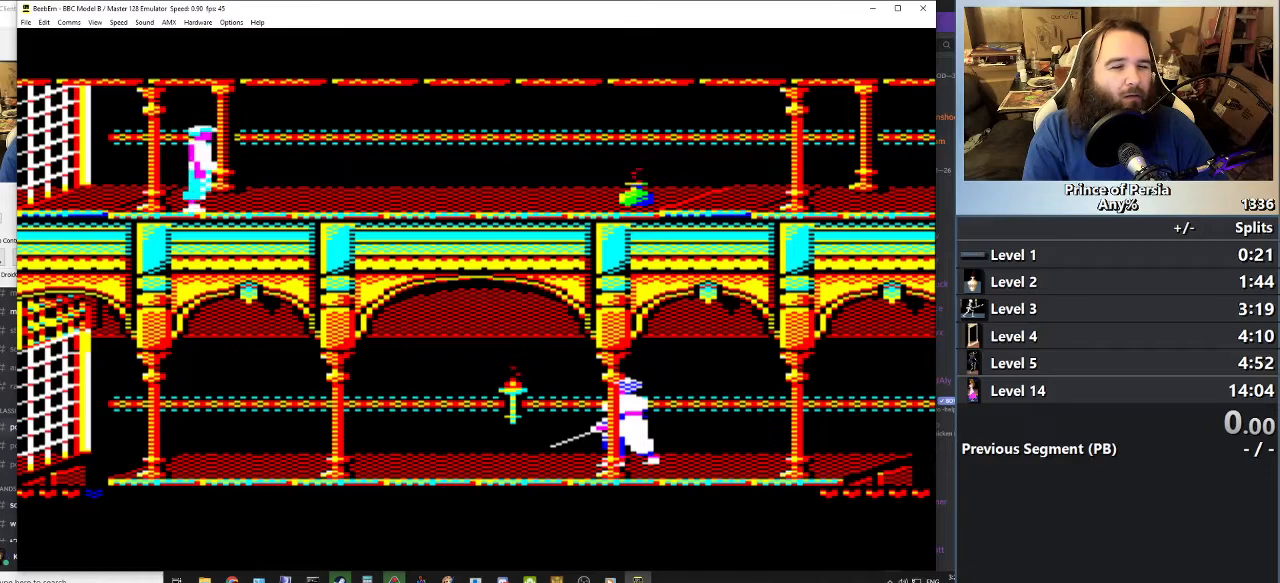
{"keys": ["left", "shift"], "events": [[400, "left", "down"]]}
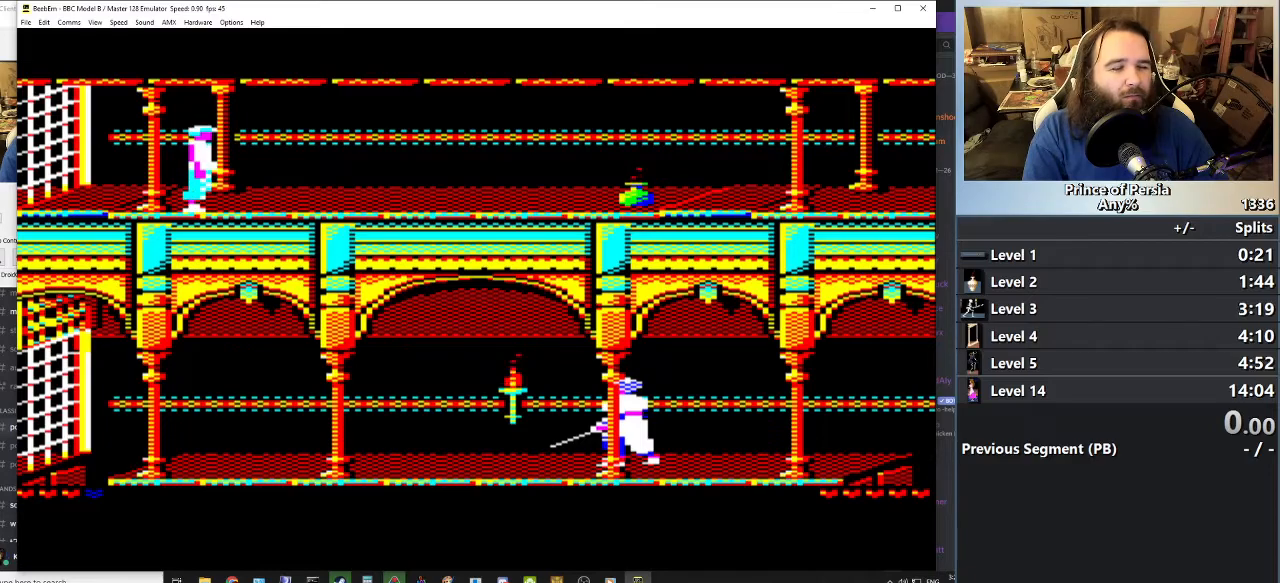
{"keys": ["shift"], "events": [[216, "left", "up"]]}
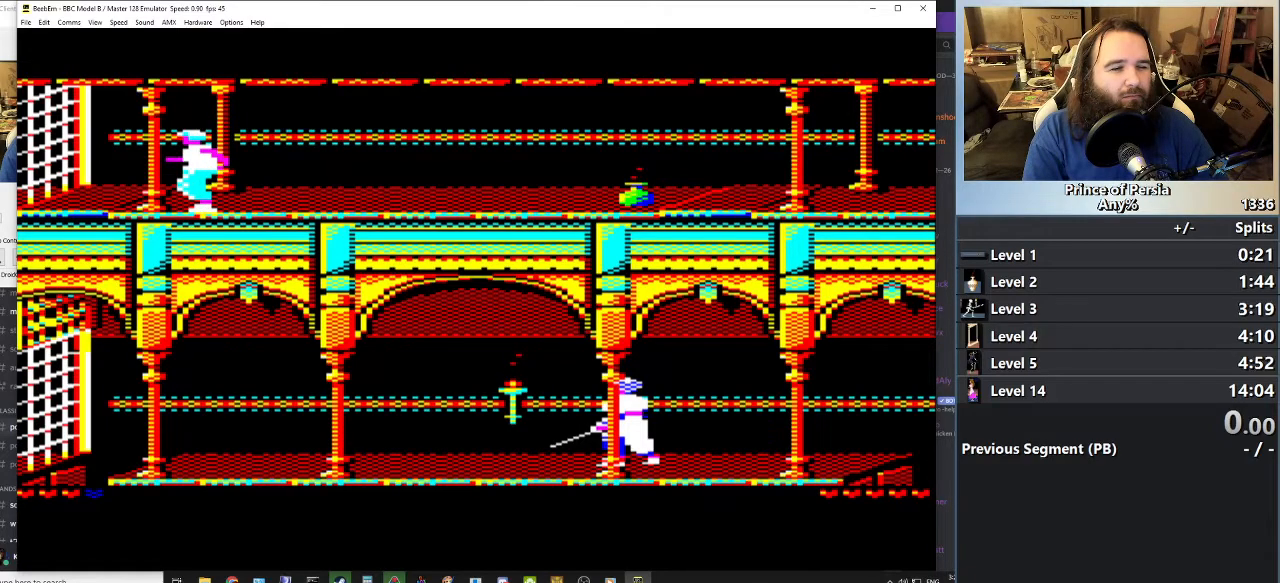
{"keys": ["shift"], "events": [[200, "left", "down"], [451, "left", "up"]]}
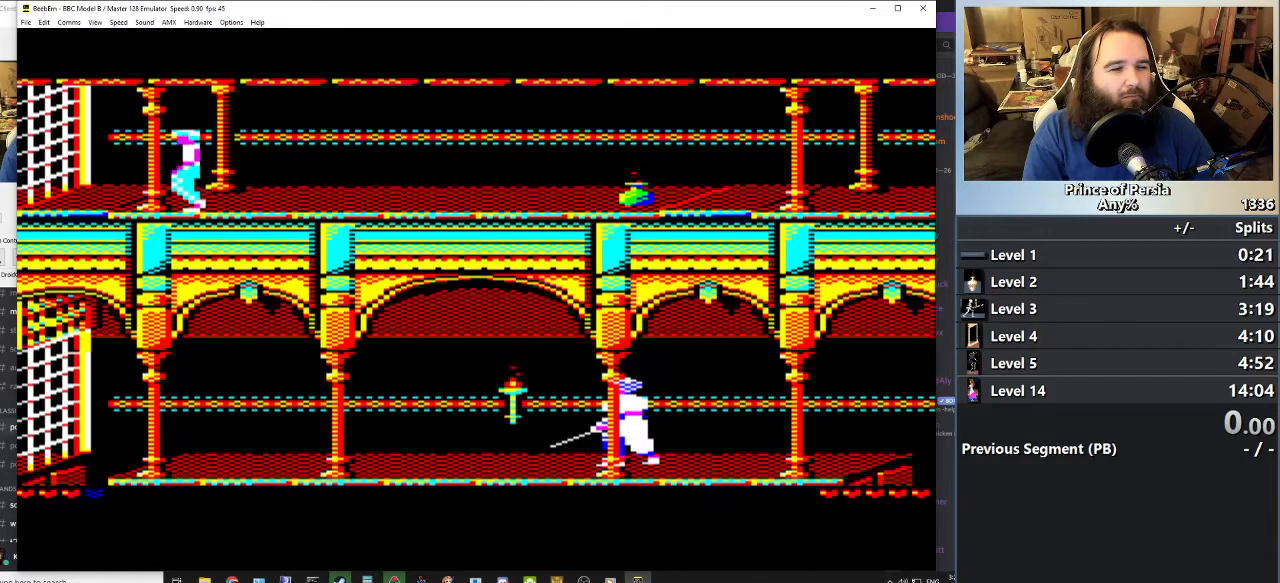
{"keys": ["shift"], "events": []}
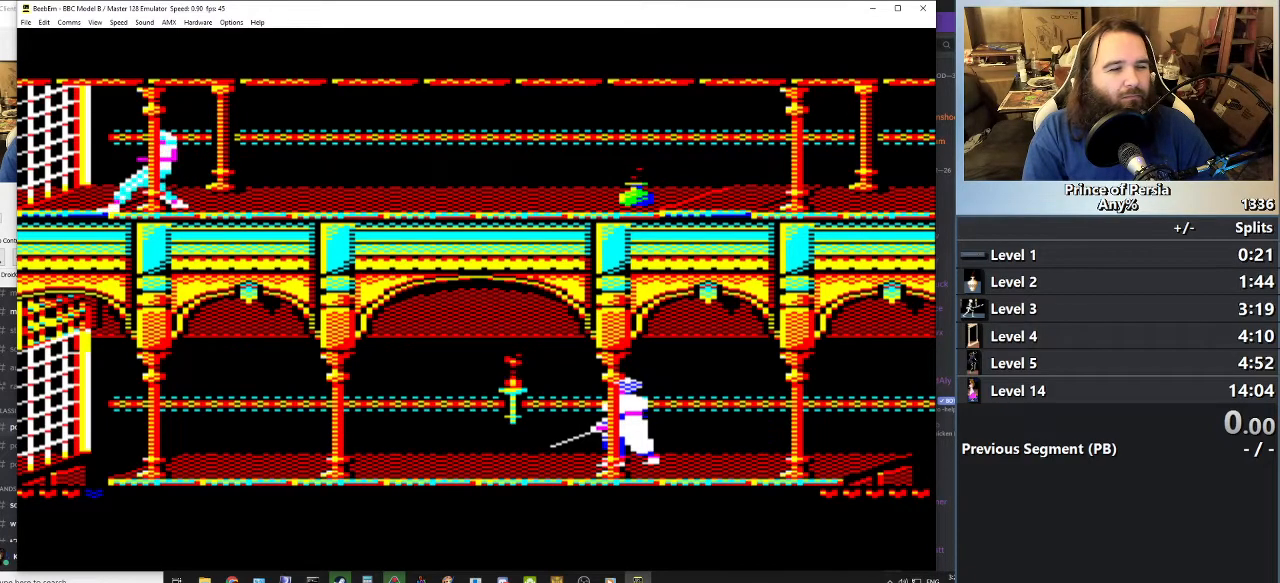
{"keys": ["left", "shift"], "events": [[501, "left", "down"]]}
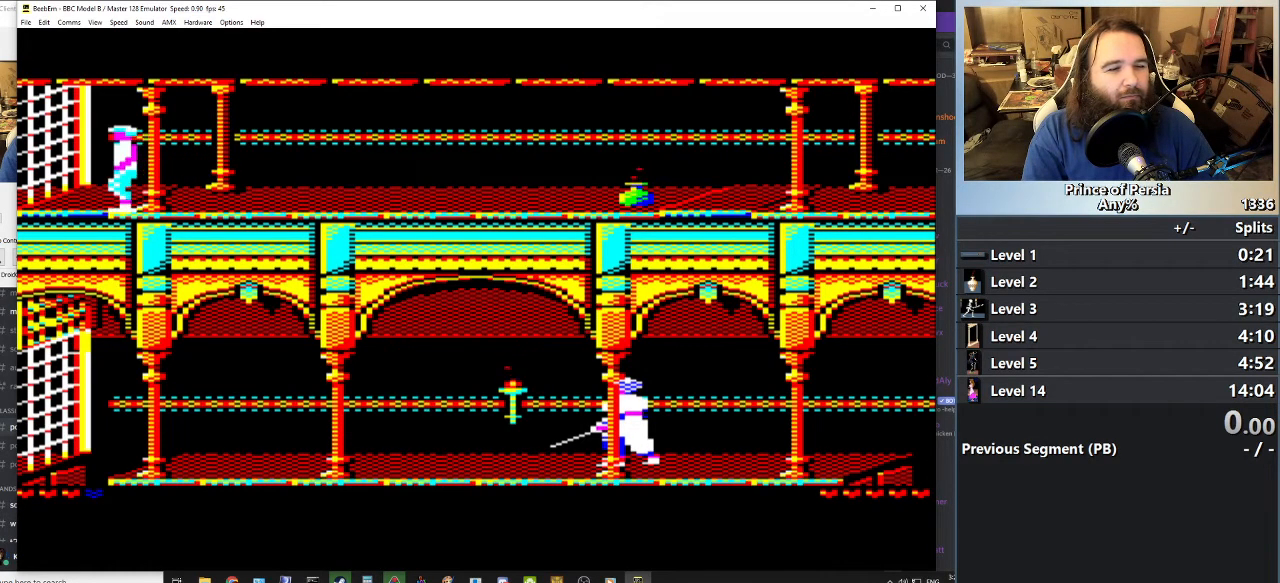
{"keys": ["shift"], "events": [[400, "left", "up"]]}
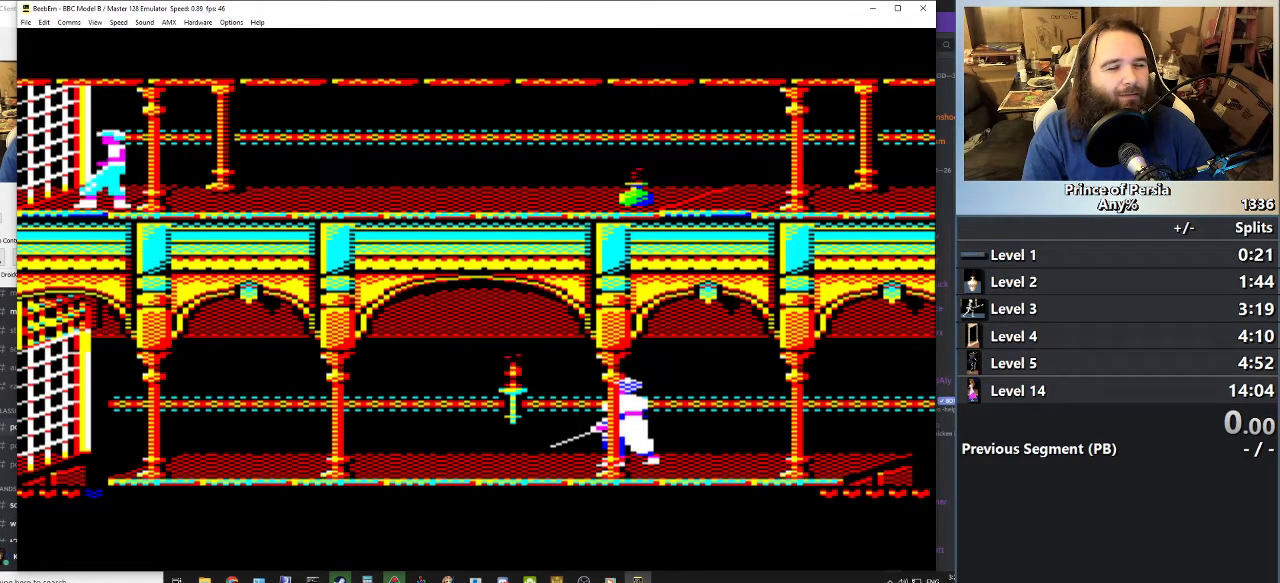
{"keys": ["shift"], "events": []}